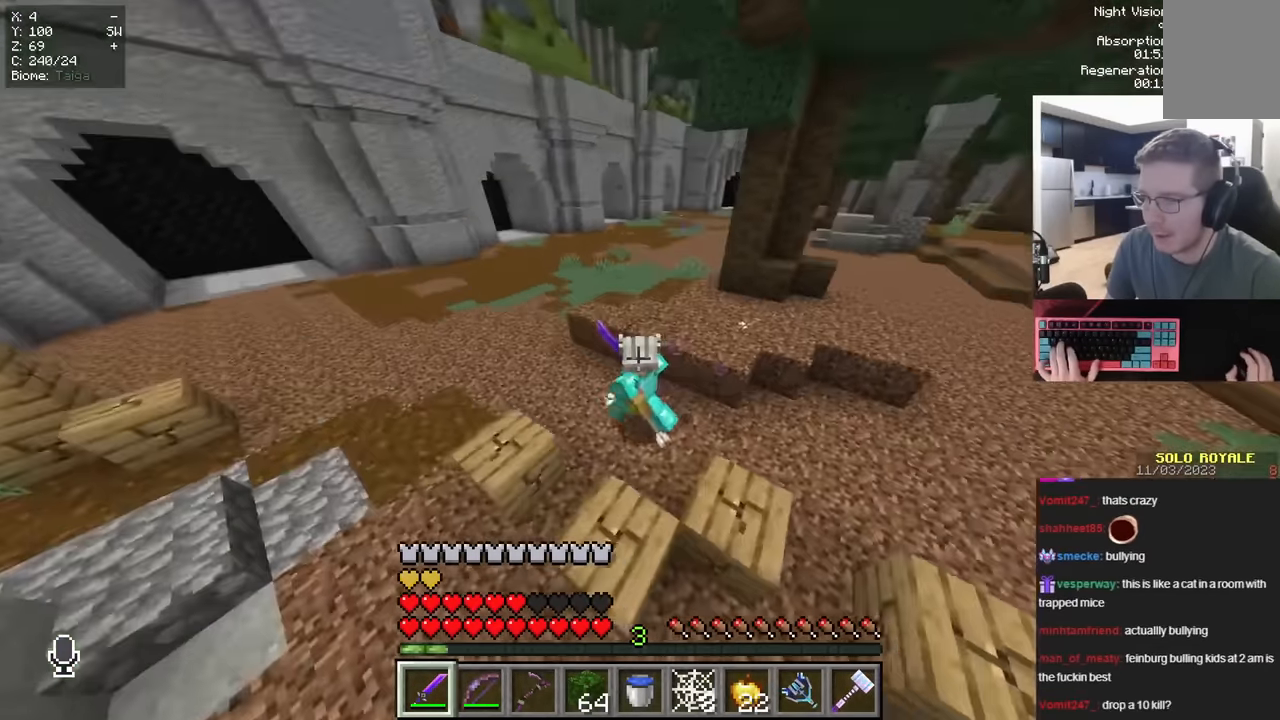
Gameplay with keyboard and mouse; each line is a JSON object with the keys and mouse buttons held at the frame after it. "events" lists presses ("down") and releases ("up") of "a", "d", "s", "space", "w", "mouse_left" and "mouse_right" between this image and that frame as [ms after this image, input, new state], when the widget could be followed in between. "mouse_left", "mouse_right" = the "left", "right" buttons of the "mouse" list. No other keys are recorded. Fast repeated clicks can show as one long hold. Mouse movement is not recorded.
{"keys": ["d"], "mouse": []}
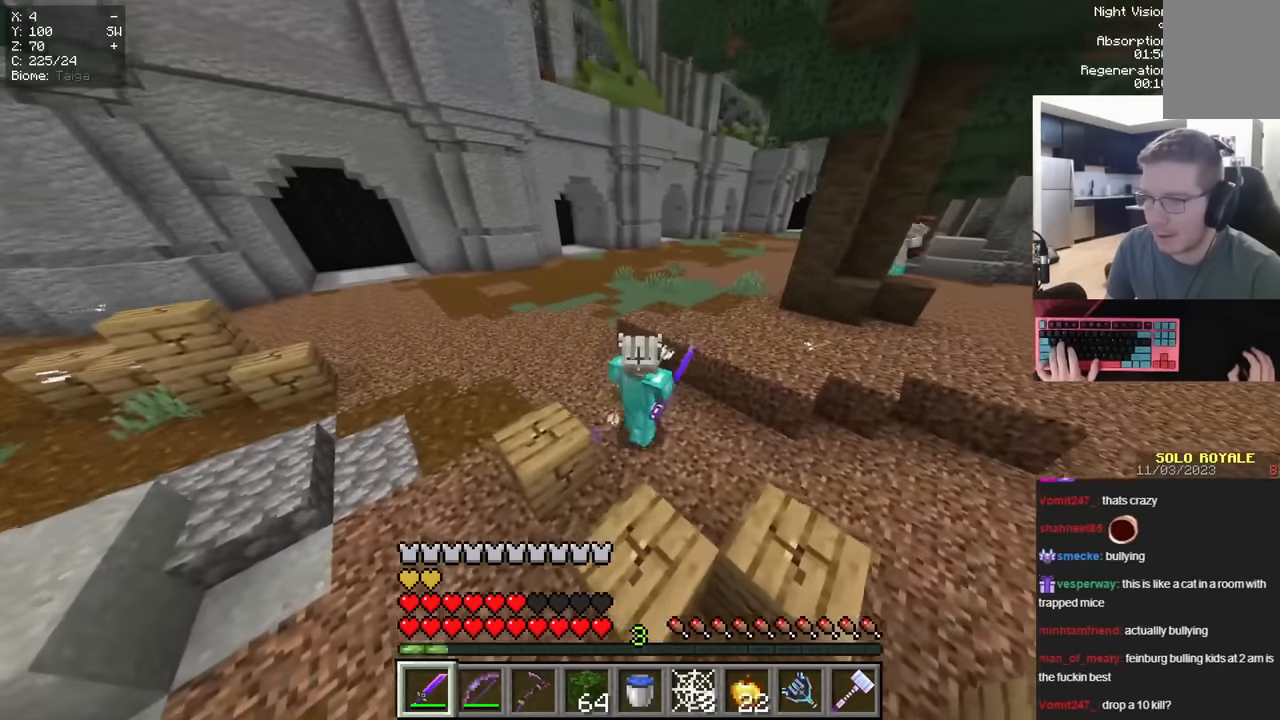
{"keys": [], "mouse": [], "events": [[133, "d", "up"]]}
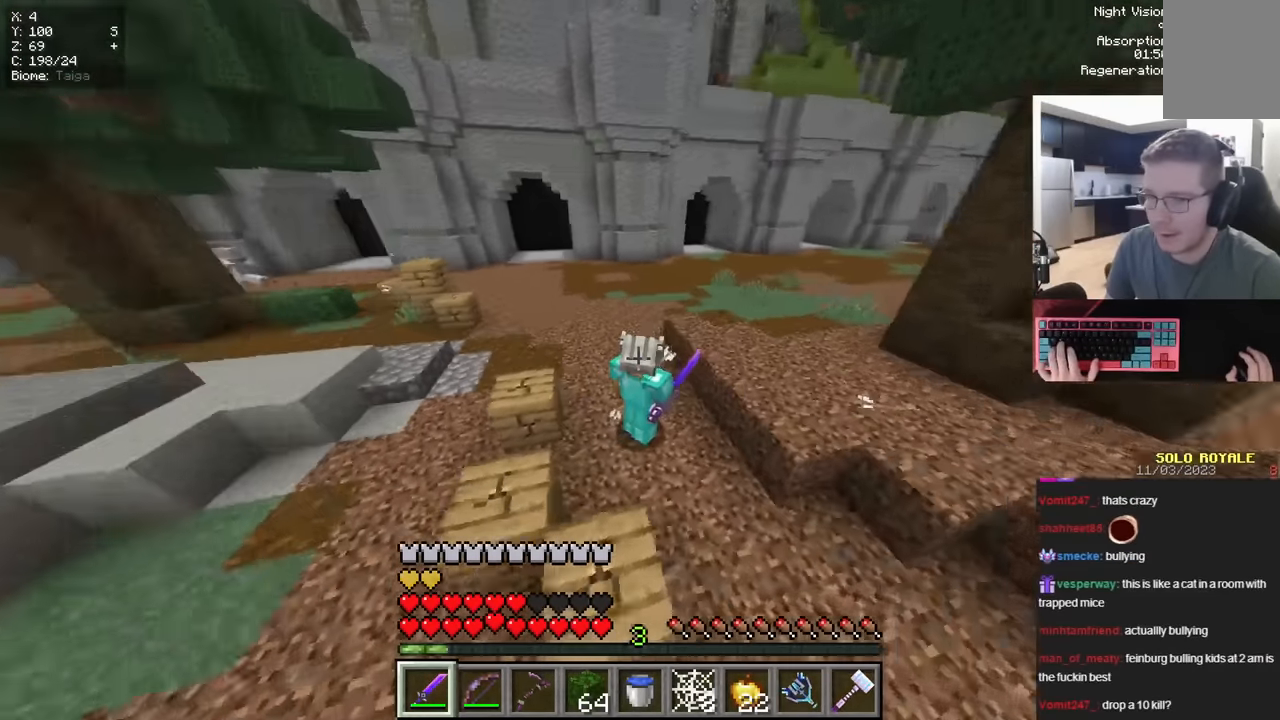
{"keys": [], "mouse": [], "events": []}
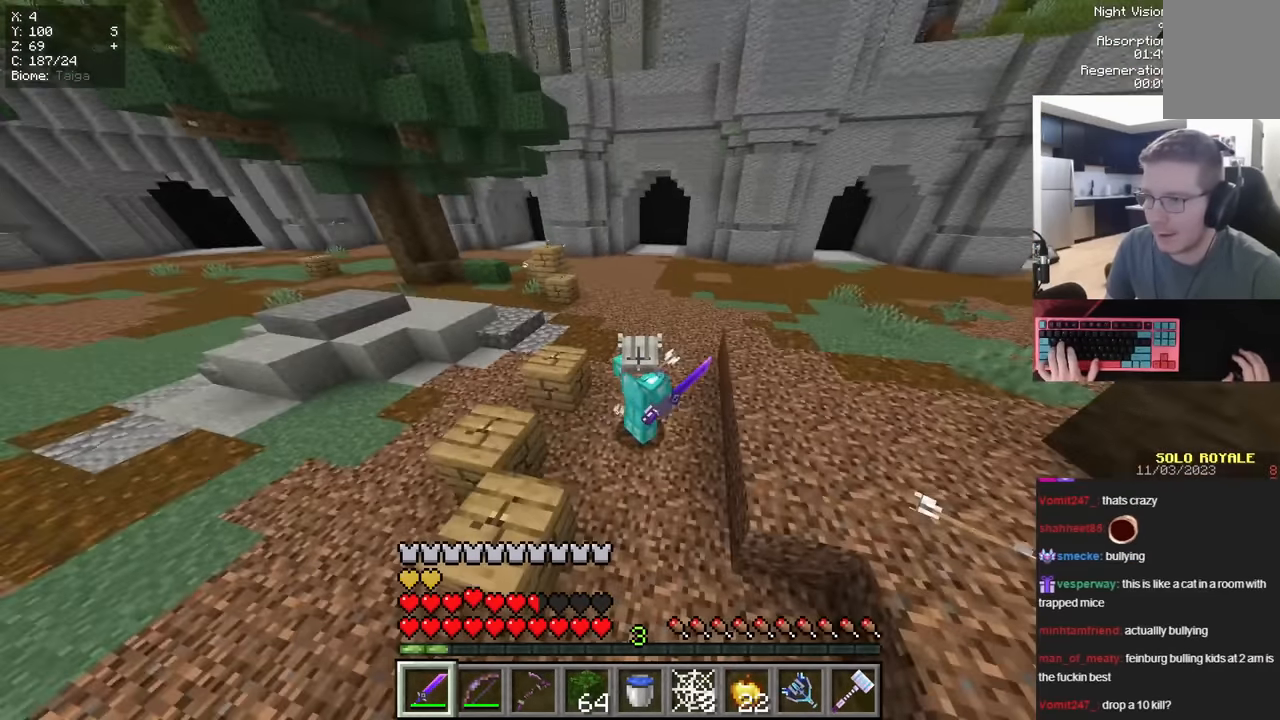
{"keys": [], "mouse": [], "events": []}
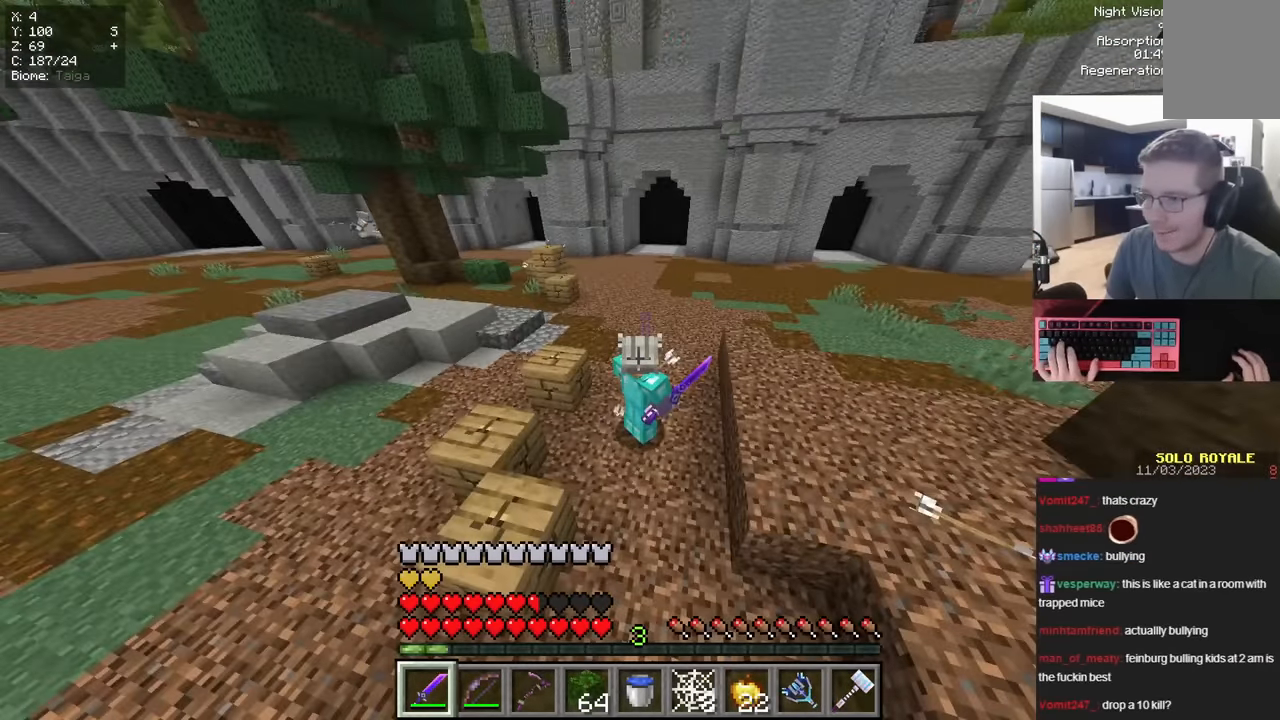
{"keys": [], "mouse": [], "events": []}
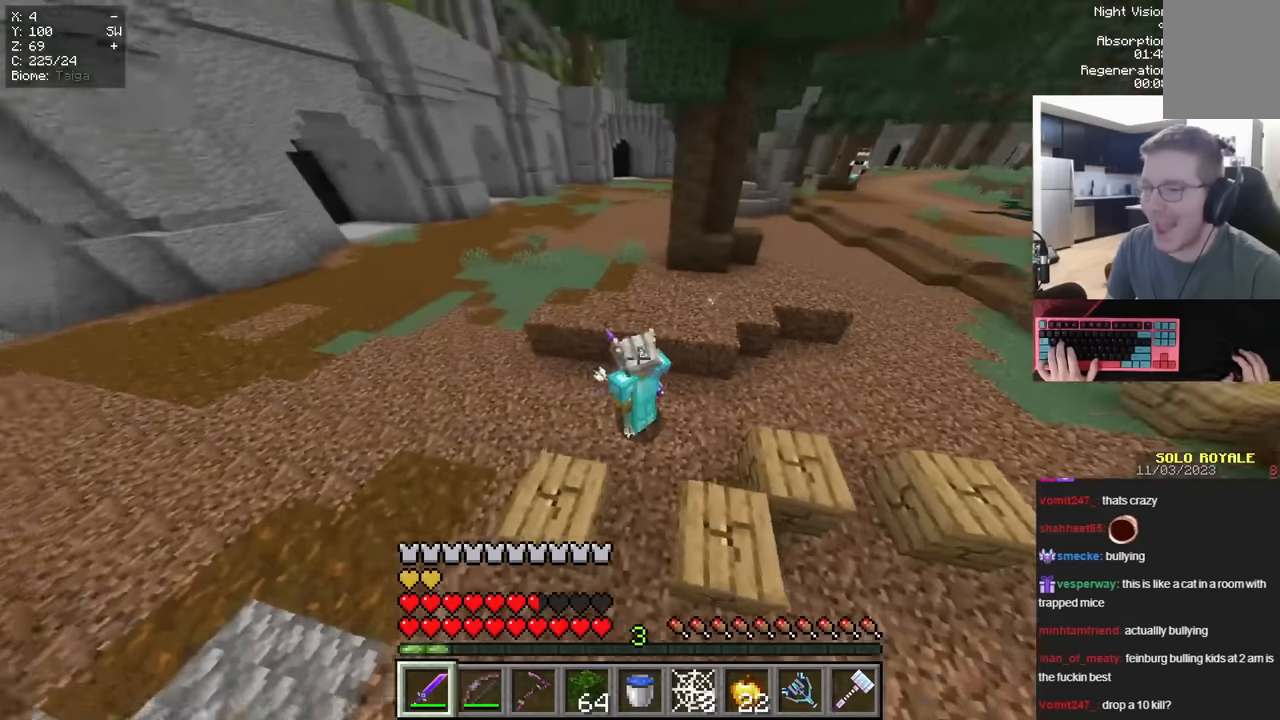
{"keys": [], "mouse": [], "events": []}
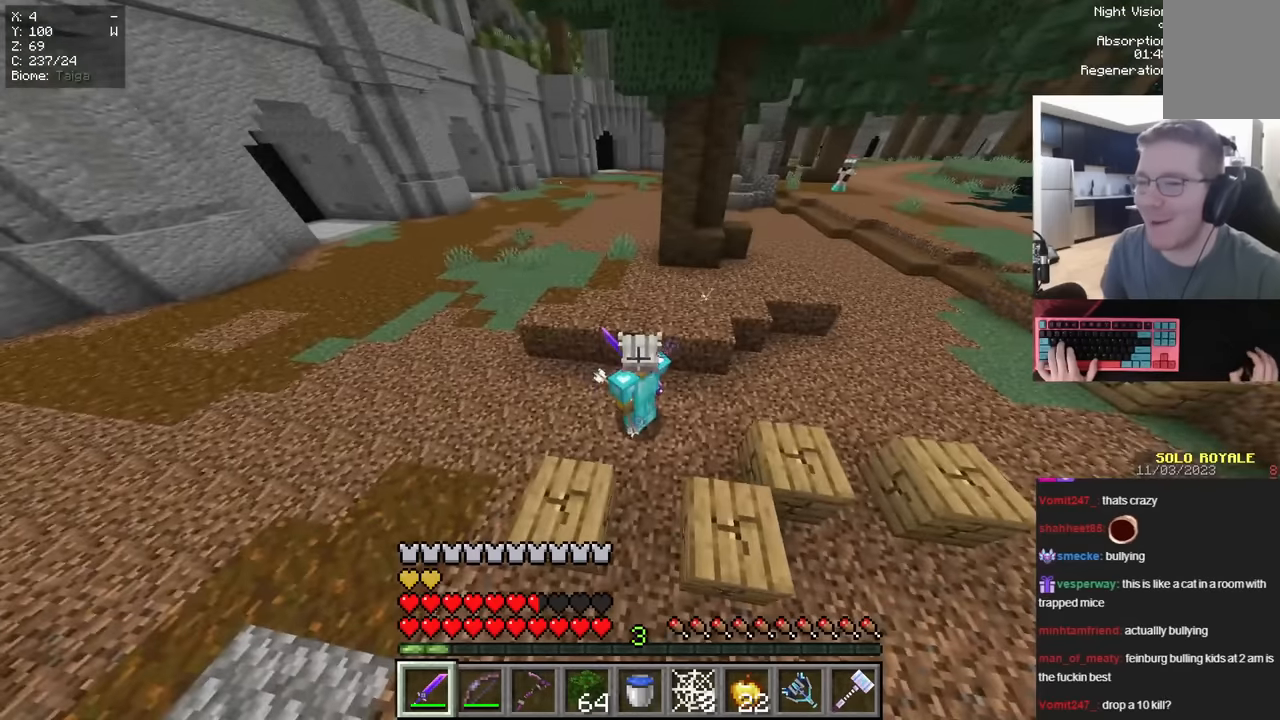
{"keys": [], "mouse": [], "events": []}
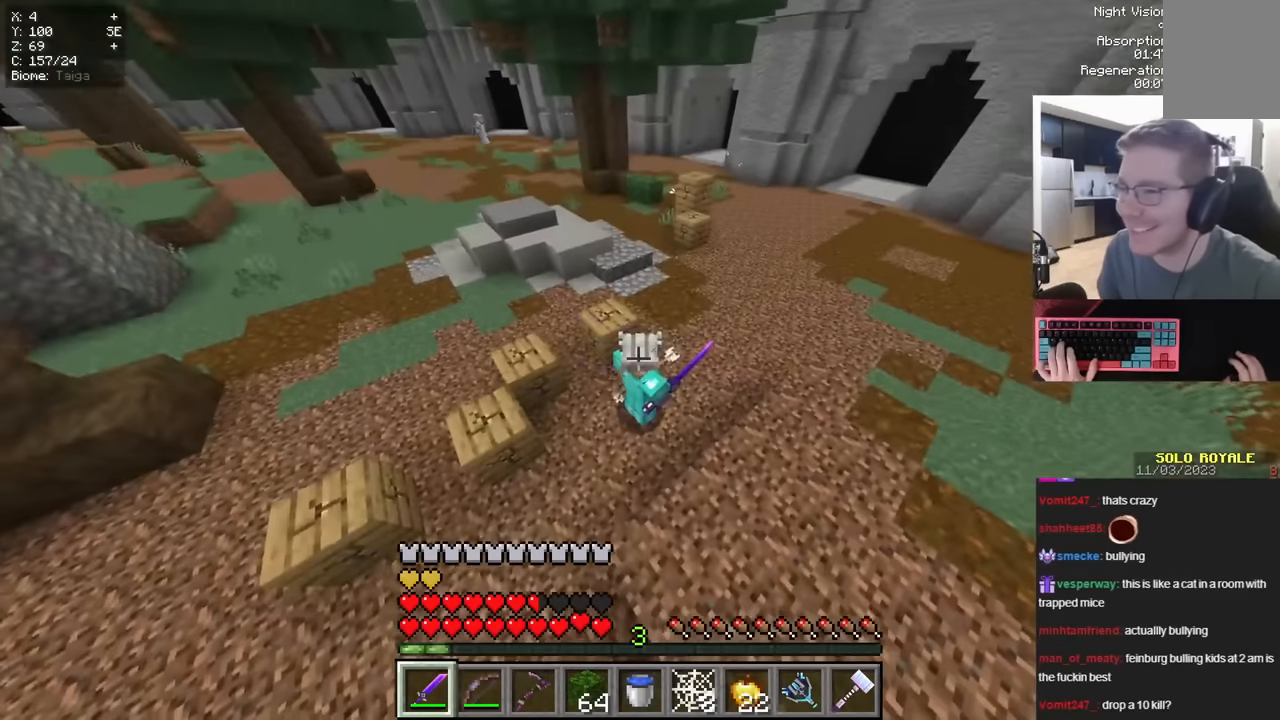
{"keys": [], "mouse": [], "events": []}
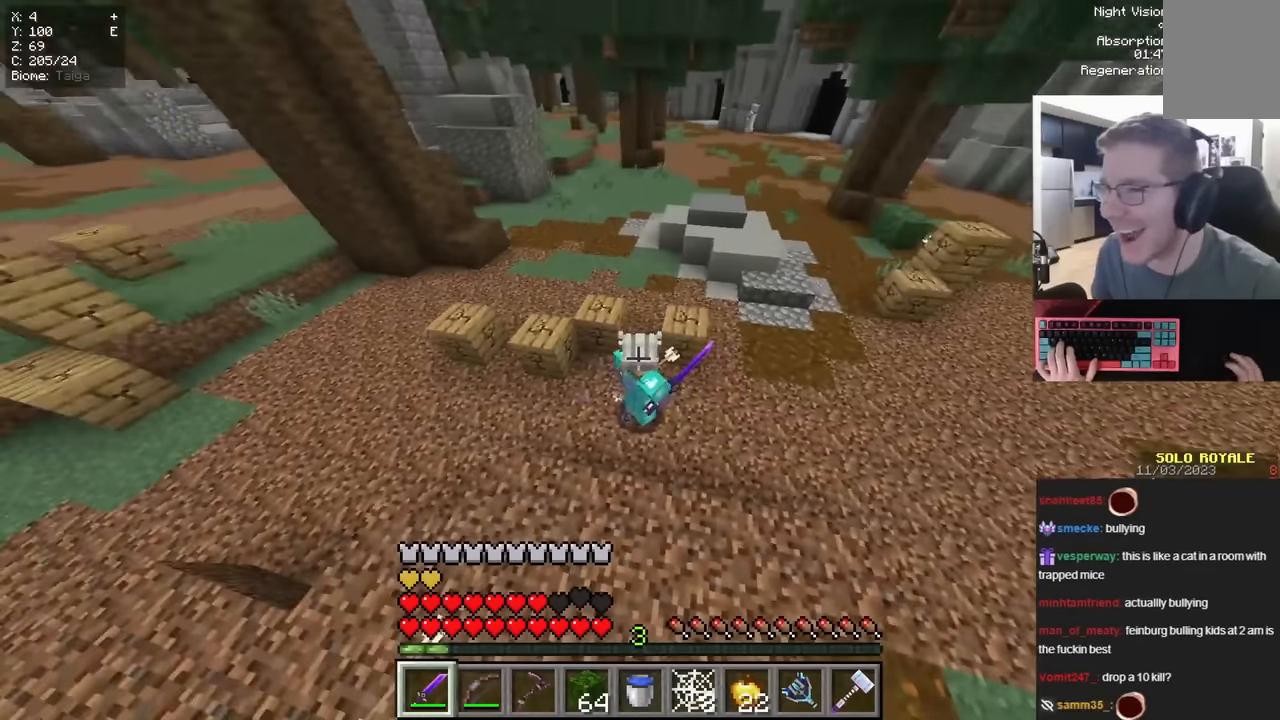
{"keys": [], "mouse": [], "events": []}
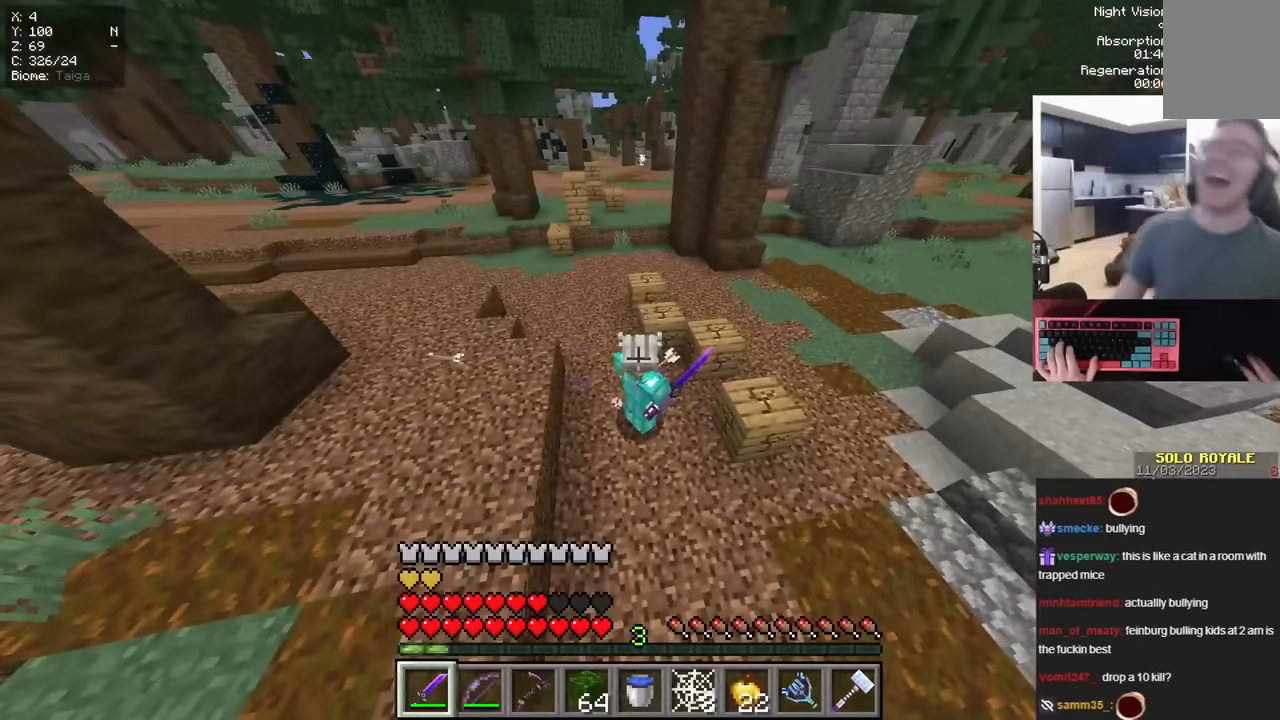
{"keys": [], "mouse": [], "events": []}
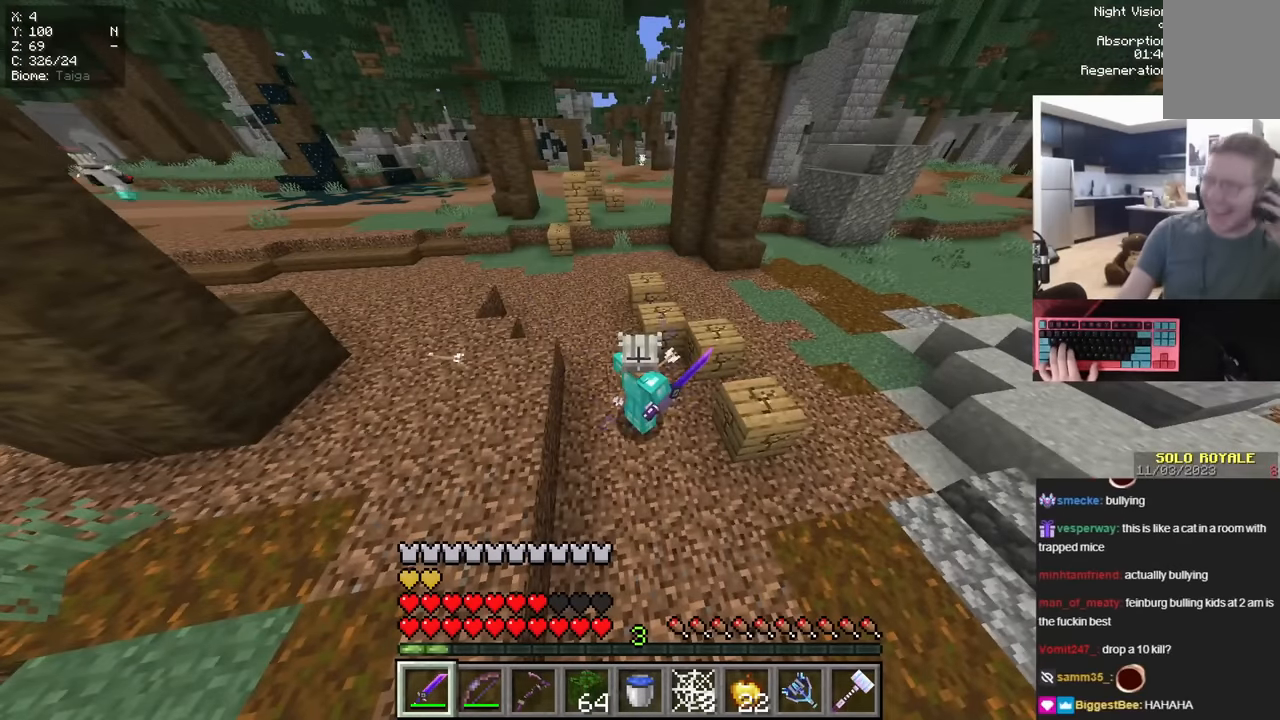
{"keys": [], "mouse": [], "events": []}
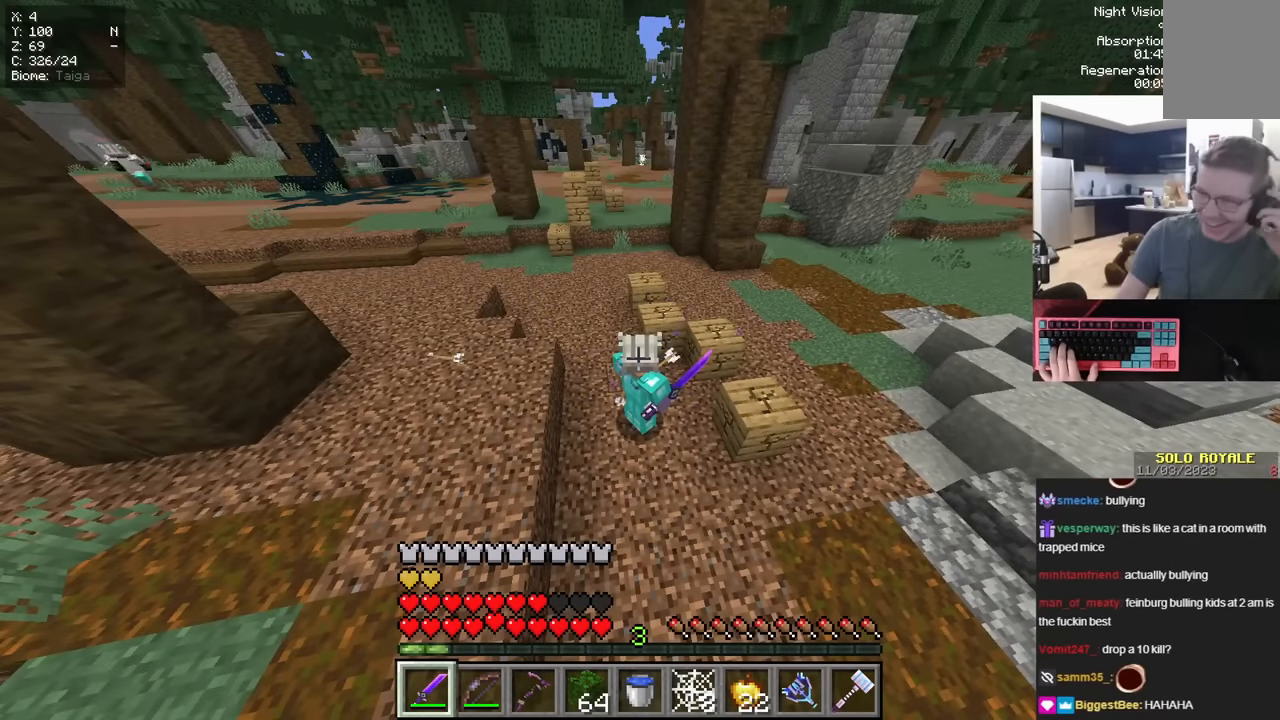
{"keys": ["w"], "mouse": [], "events": [[400, "w", "down"]]}
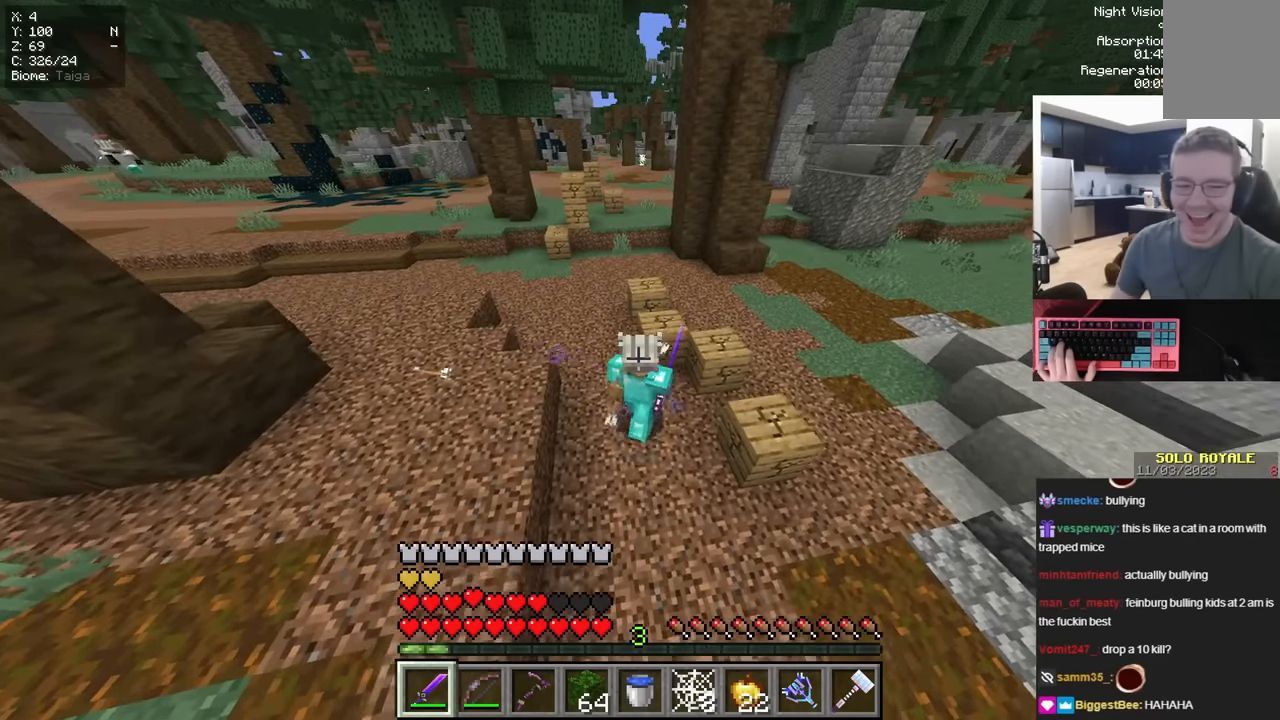
{"keys": ["d", "w"], "mouse": [], "events": [[167, "space", "down"], [434, "d", "down"], [434, "space", "up"]]}
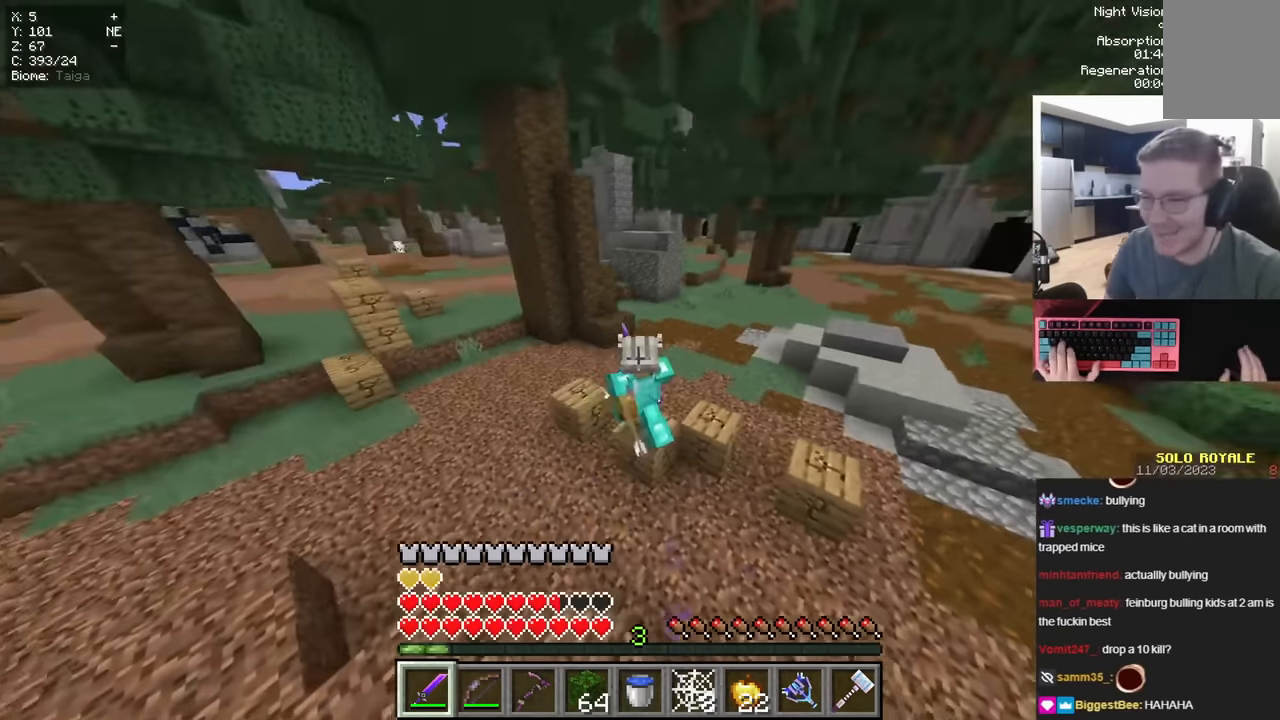
{"keys": [], "mouse": [], "events": [[150, "w", "up"], [250, "d", "up"]]}